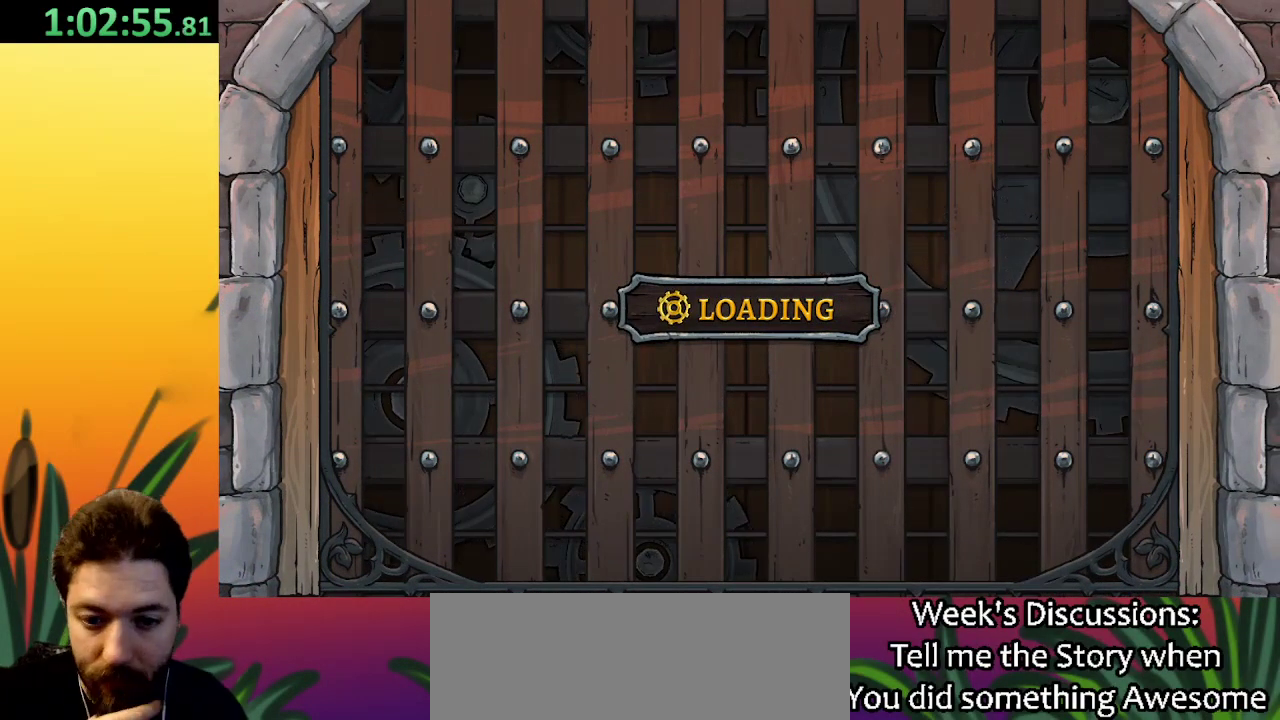
Gameplay with keyboard; each line is a JSON object with the keys held at the frame after it. "events" lists presses ("down") and releases ("up") of "a", "c", "d", "down", "left", "right", "s", "up", "x" and "z" between this image and that frame as [ms after this image, input, new state], when the widget could be followed in between. No other keys are recorded. Mouse input is not recorded.
{"keys": ["right"], "events": [[300, "right", "down"]]}
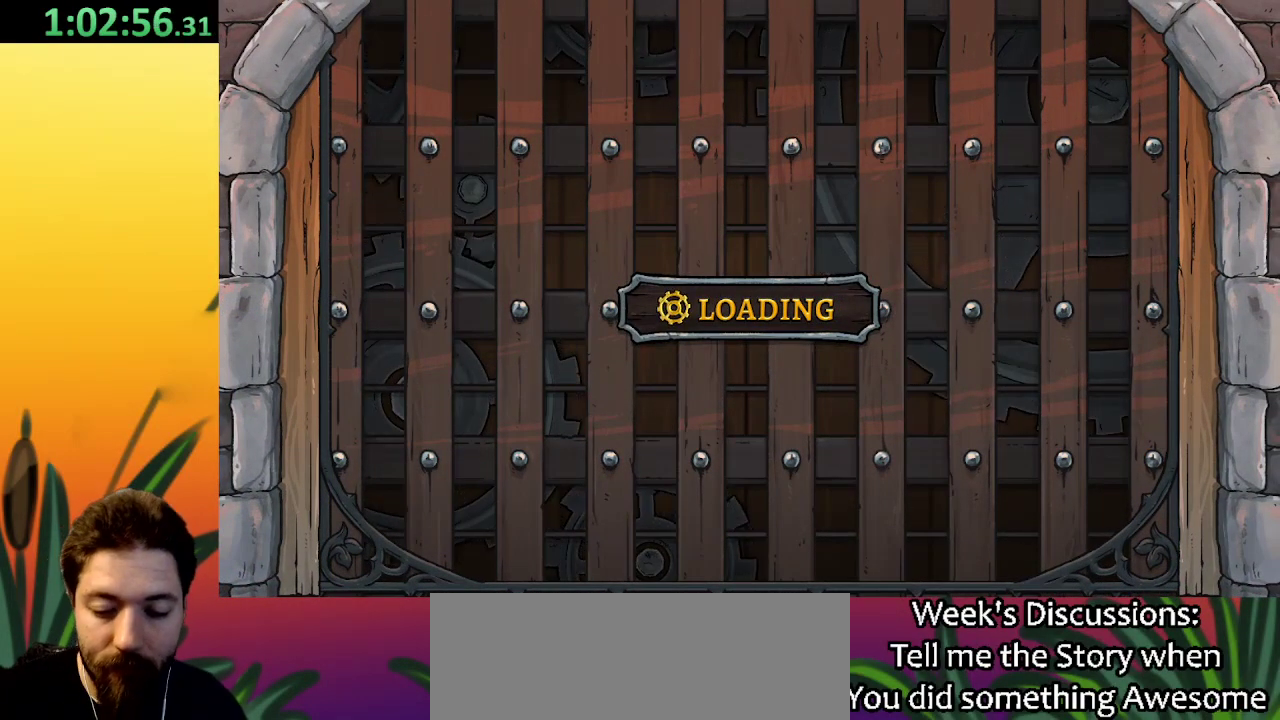
{"keys": ["right"], "events": []}
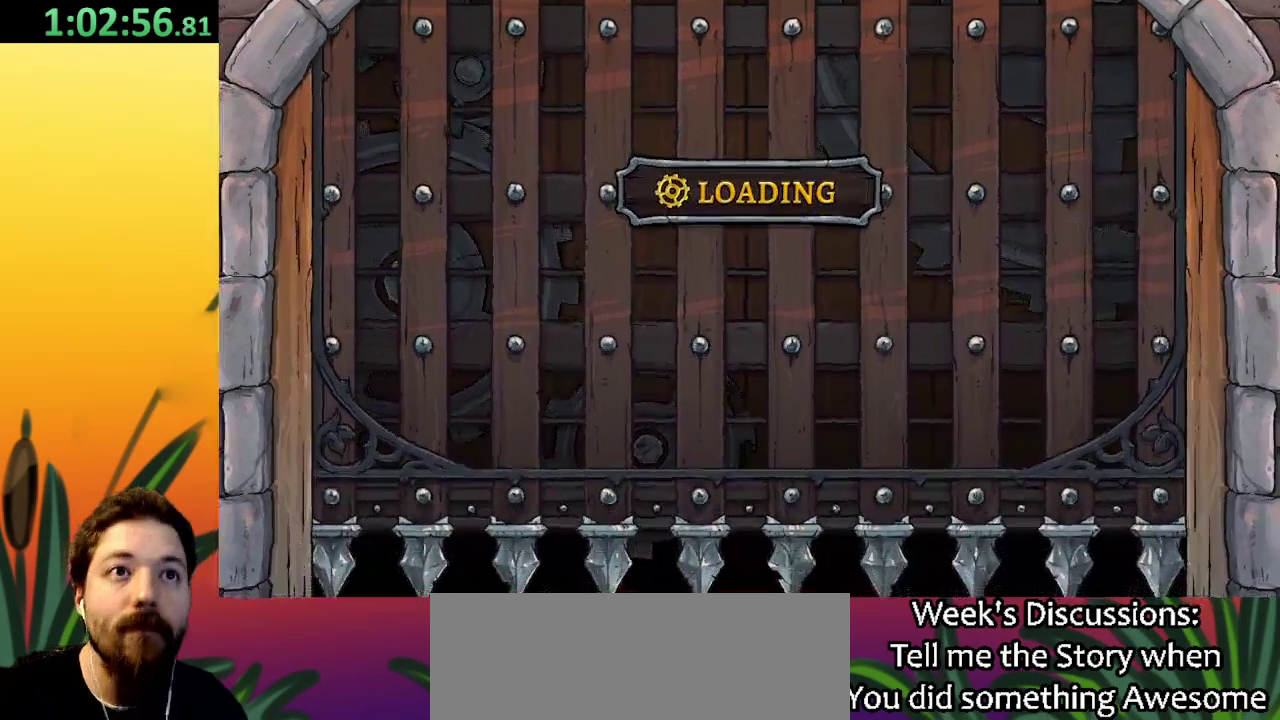
{"keys": ["right"], "events": []}
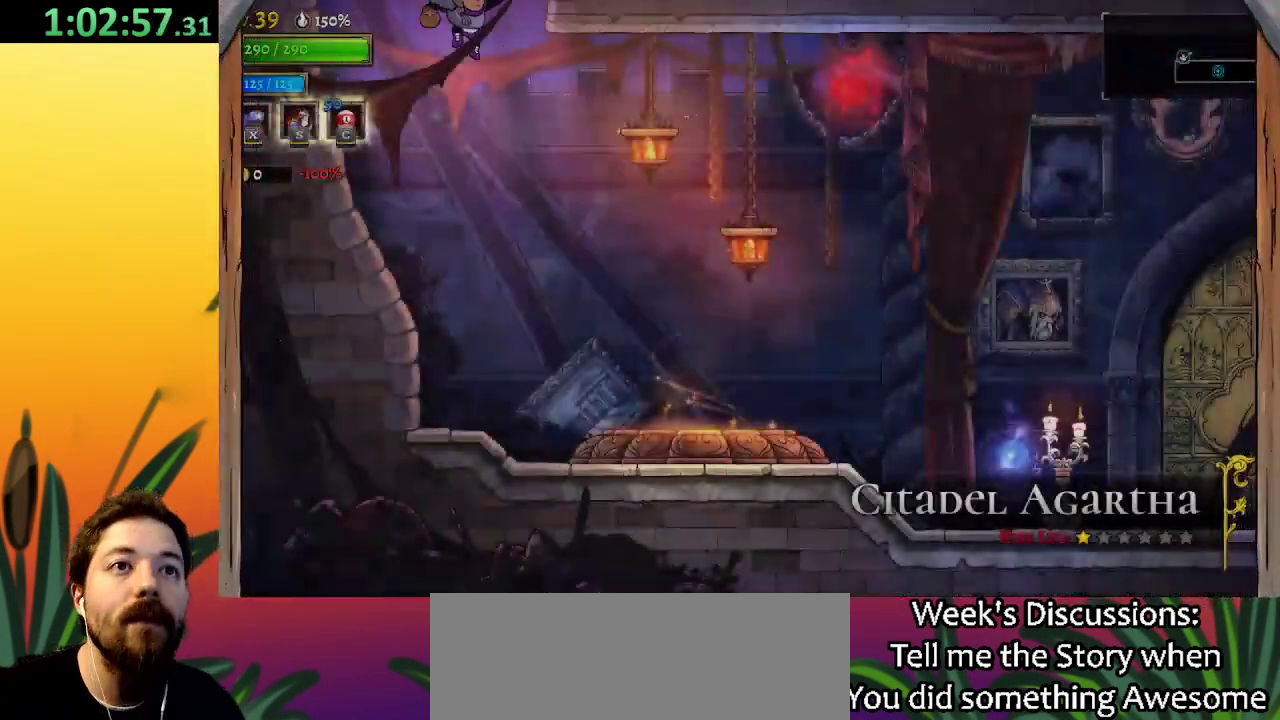
{"keys": ["right"], "events": []}
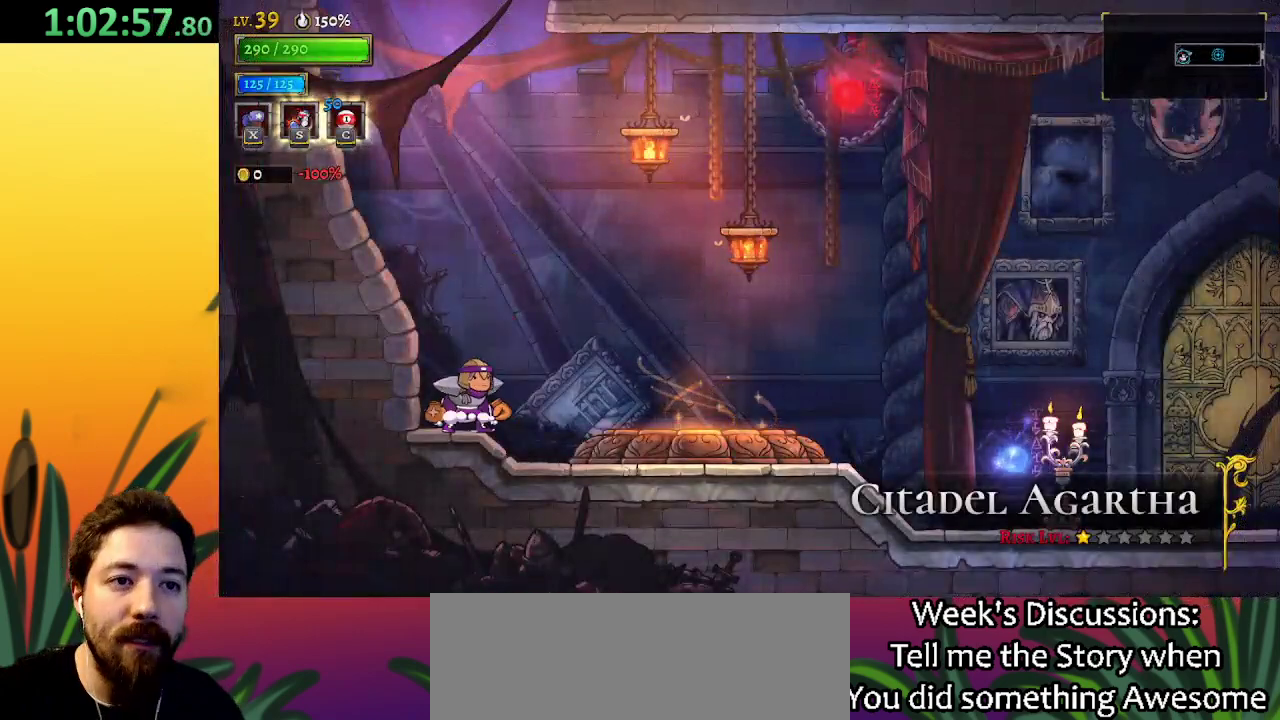
{"keys": ["right"], "events": []}
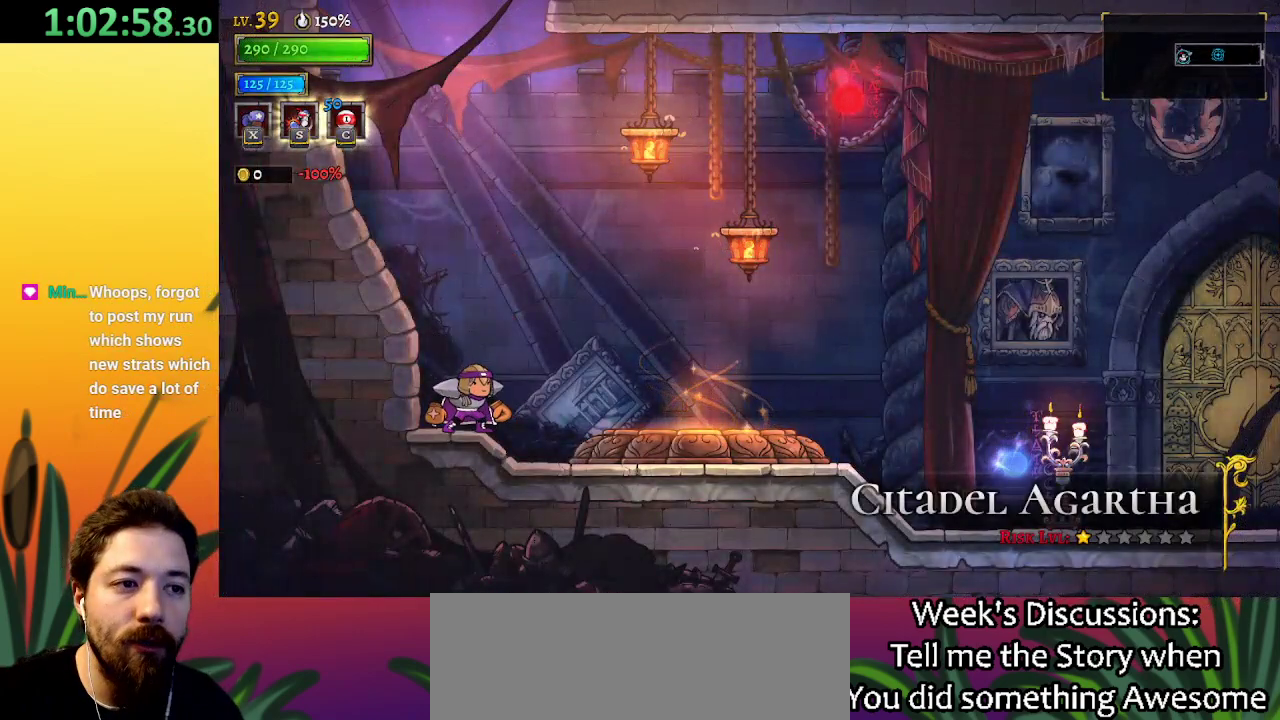
{"keys": ["right"], "events": []}
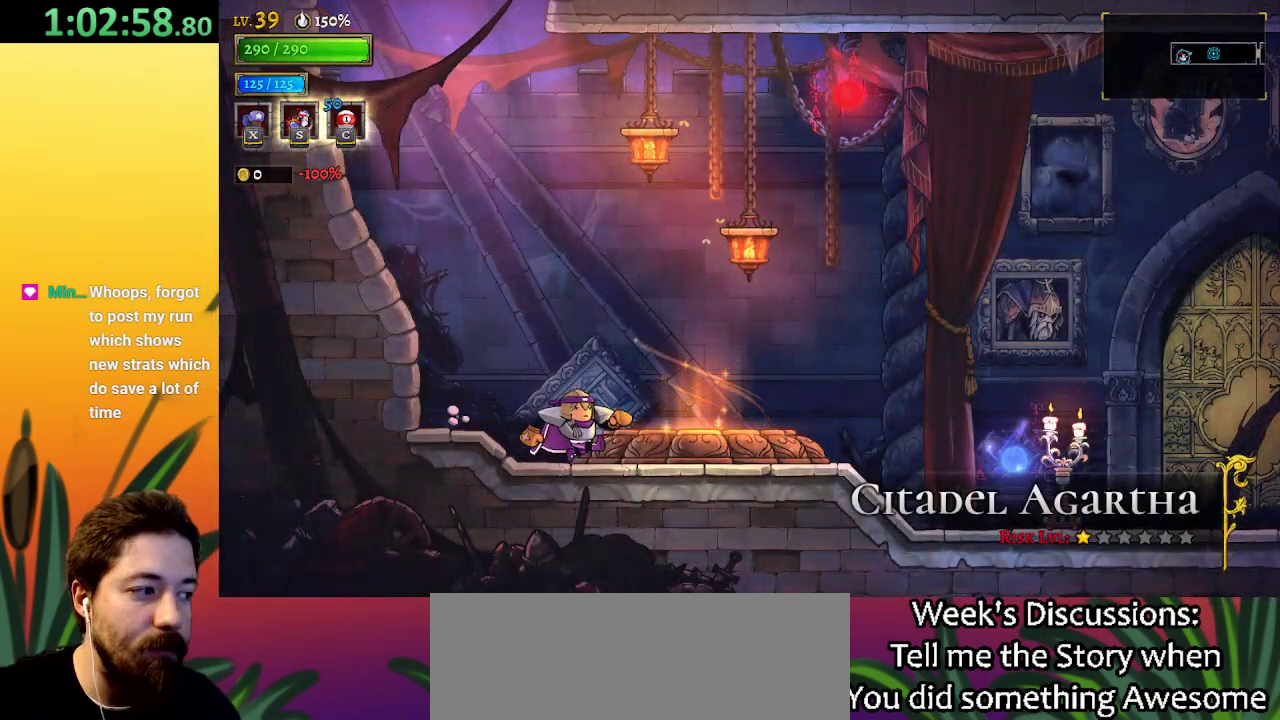
{"keys": ["up"], "events": [[200, "up", "down"], [317, "right", "up"], [317, "up", "up"], [467, "up", "down"]]}
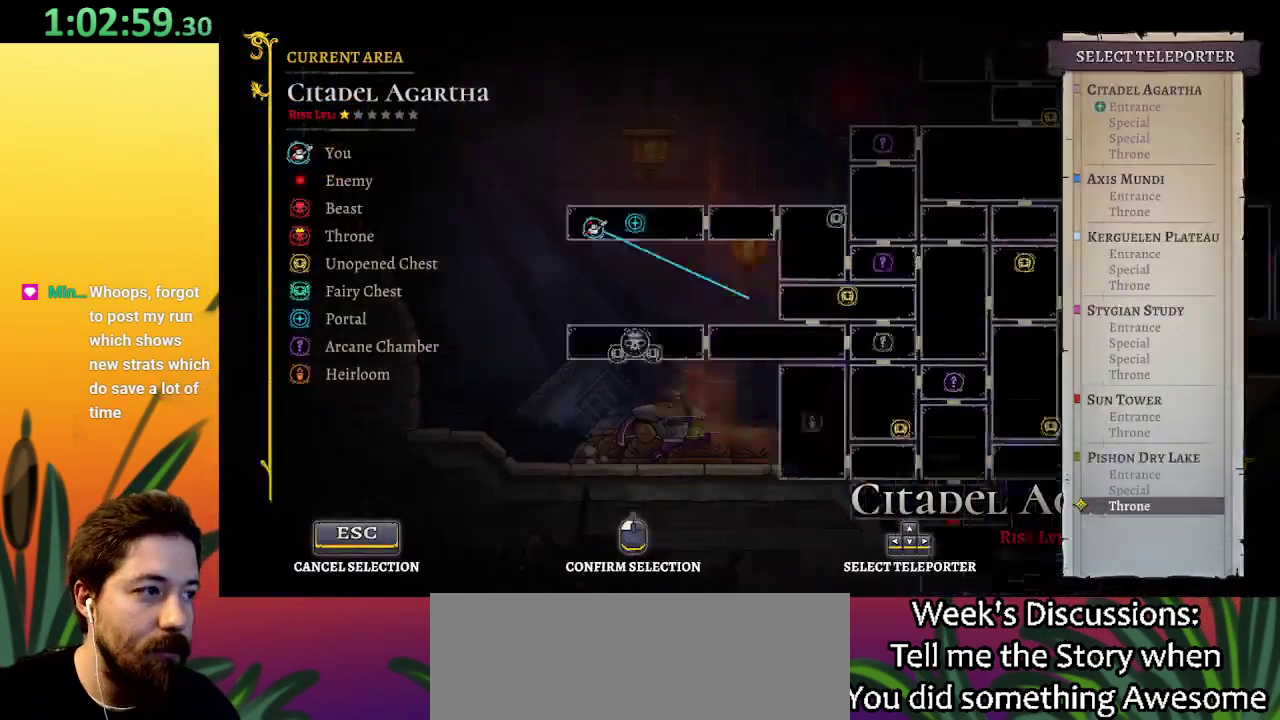
{"keys": [], "events": [[100, "up", "up"]]}
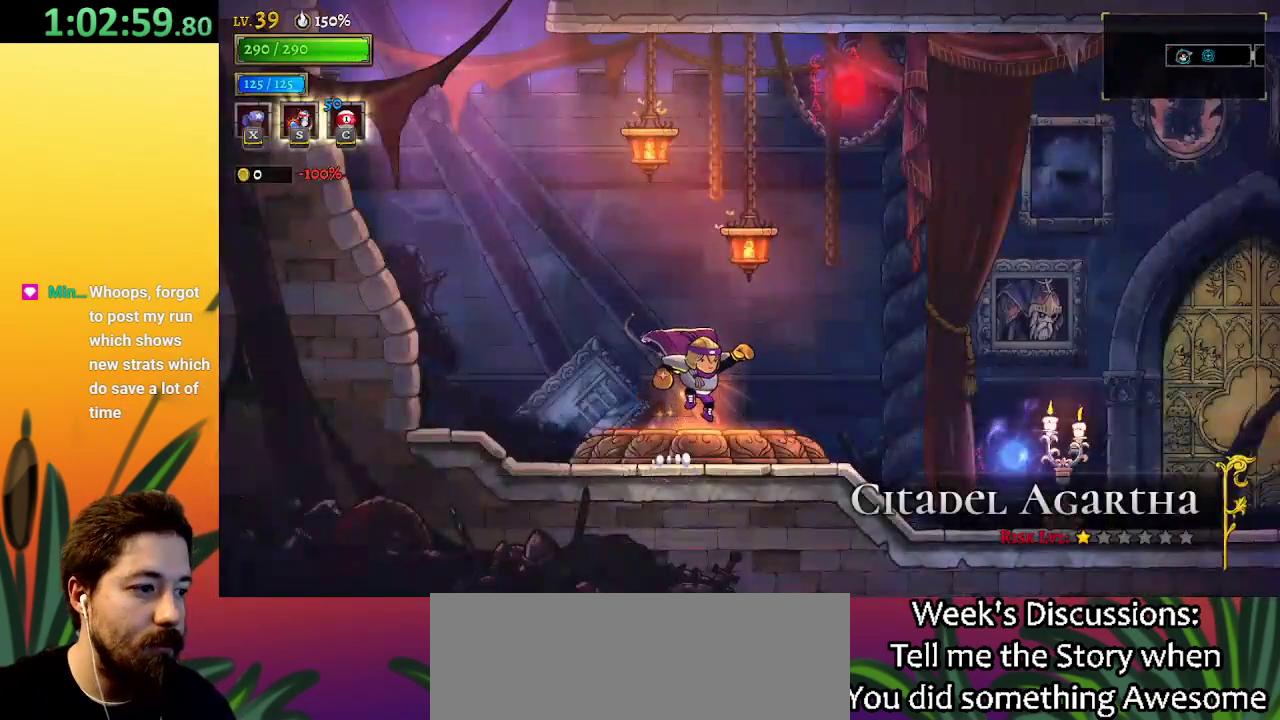
{"keys": [], "events": []}
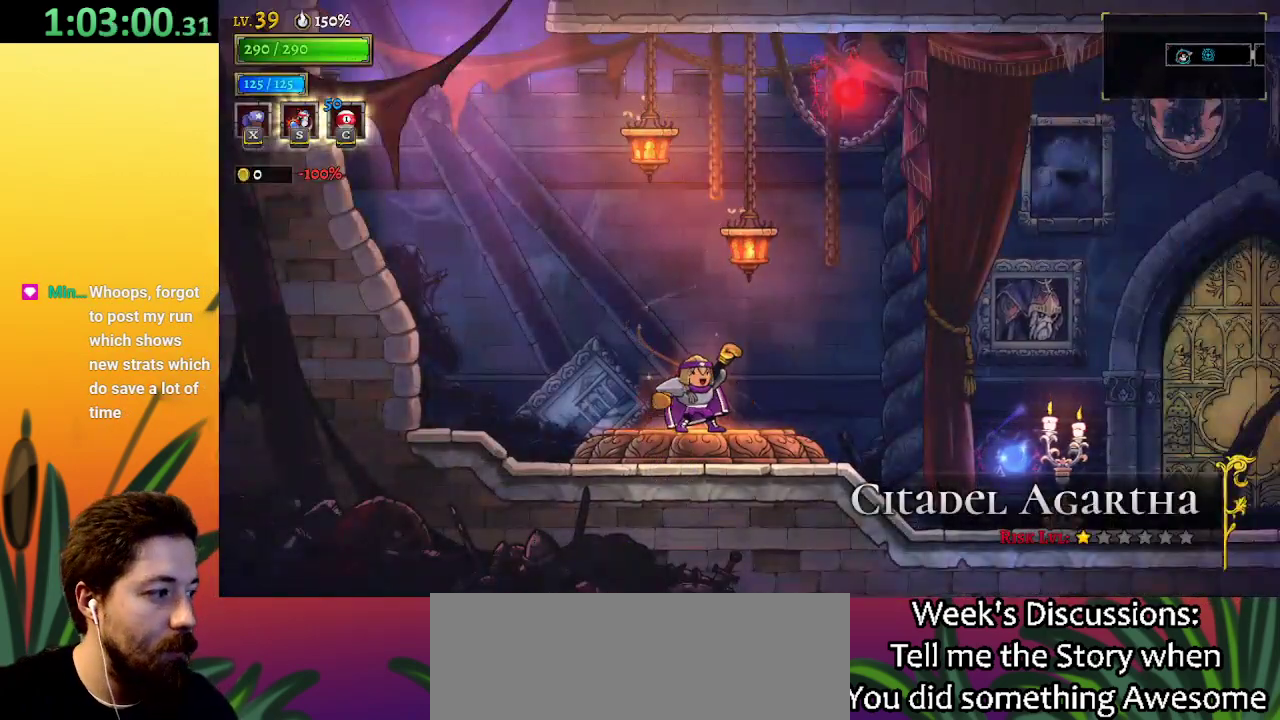
{"keys": [], "events": []}
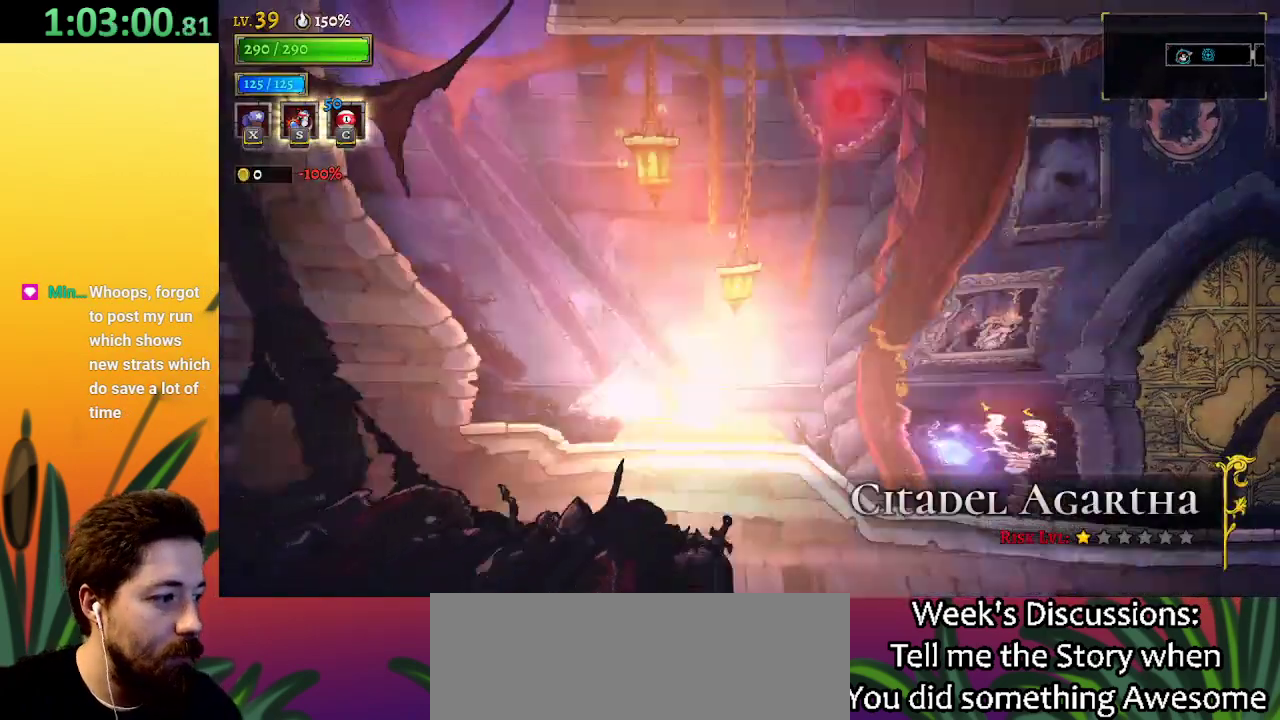
{"keys": [], "events": []}
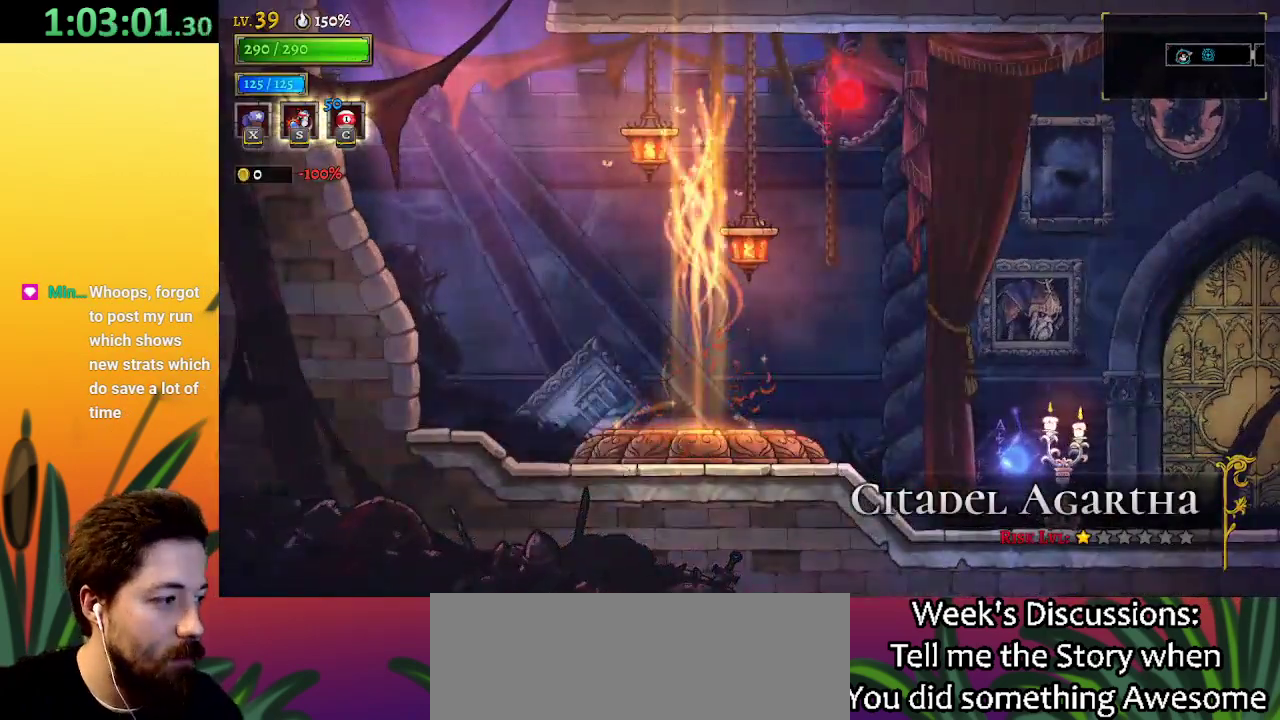
{"keys": [], "events": []}
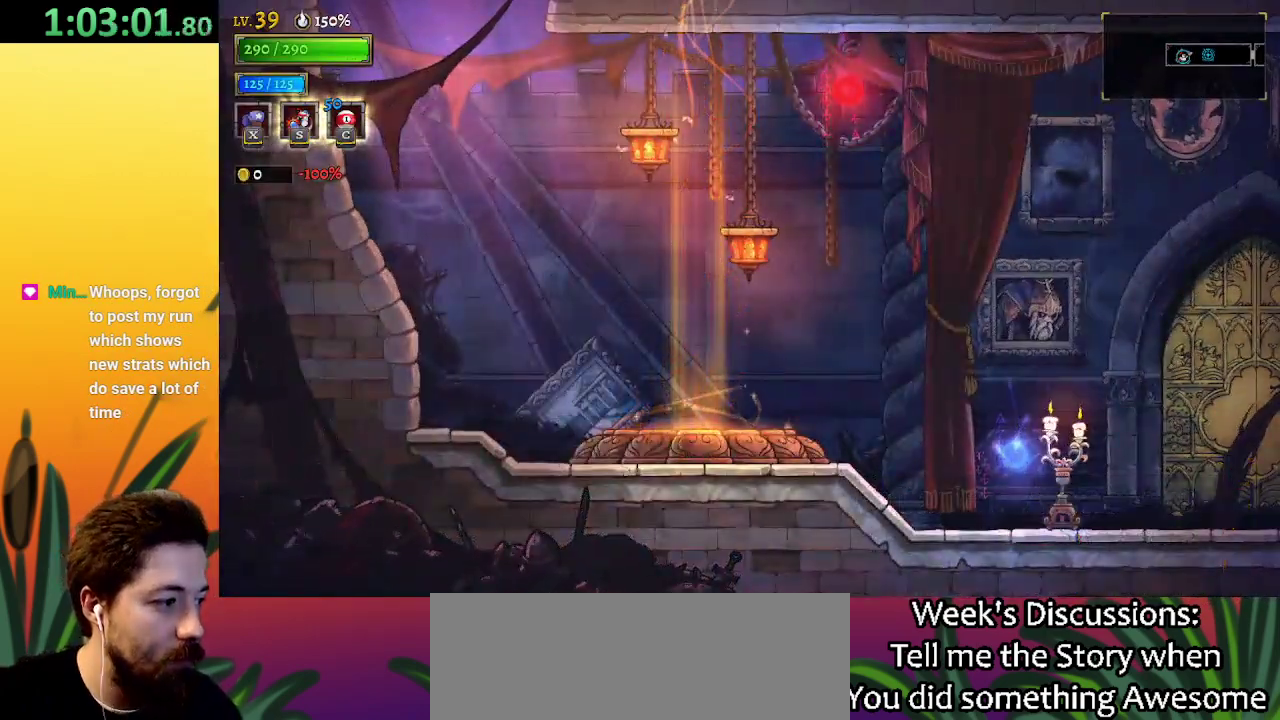
{"keys": [], "events": []}
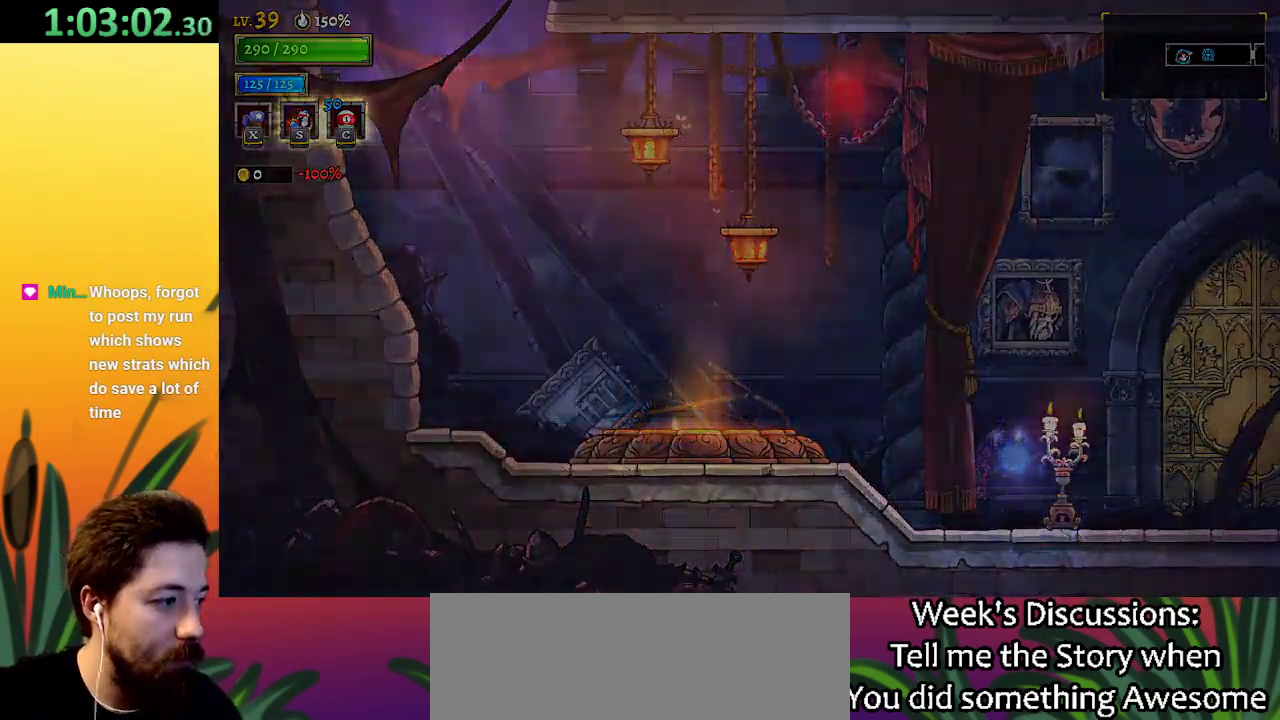
{"keys": [], "events": []}
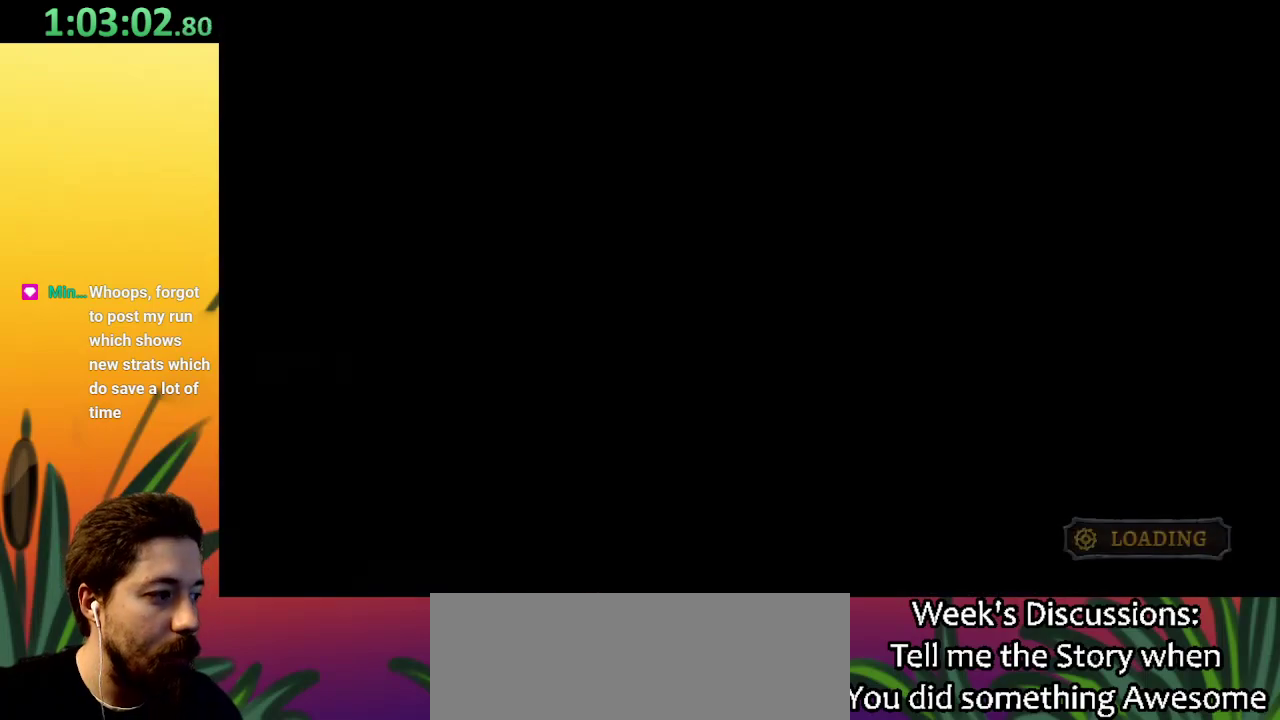
{"keys": [], "events": []}
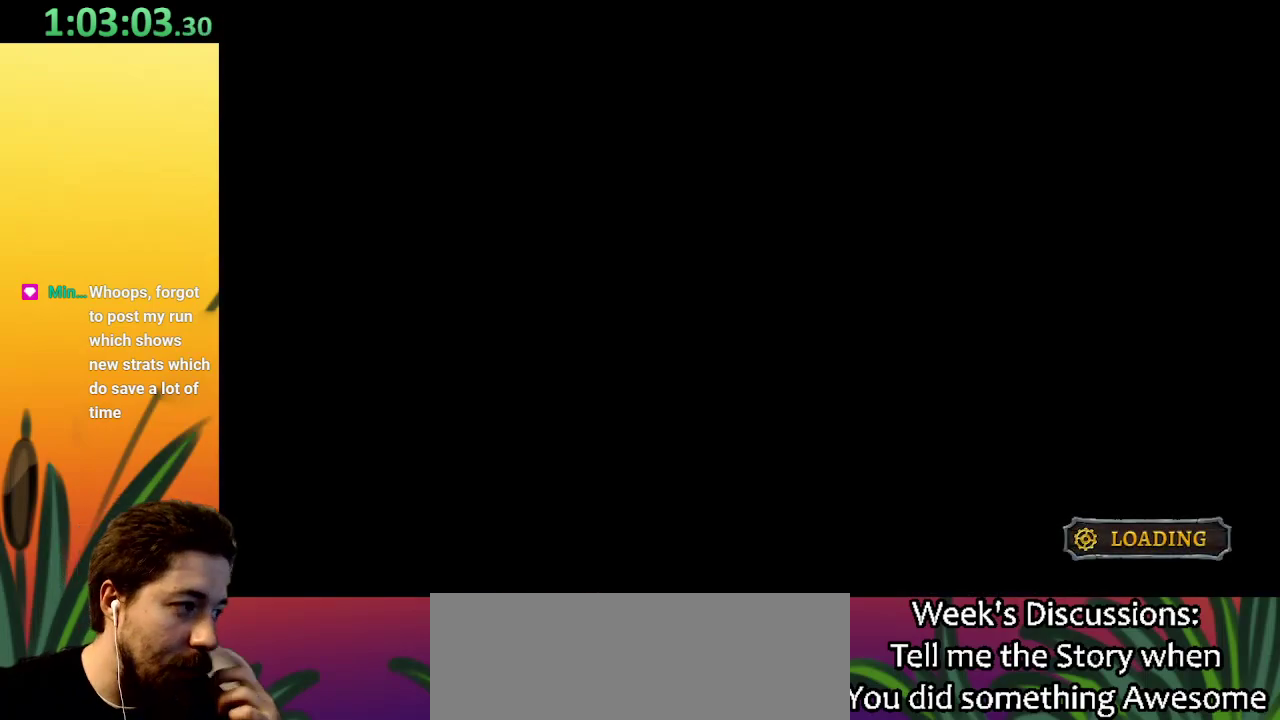
{"keys": [], "events": []}
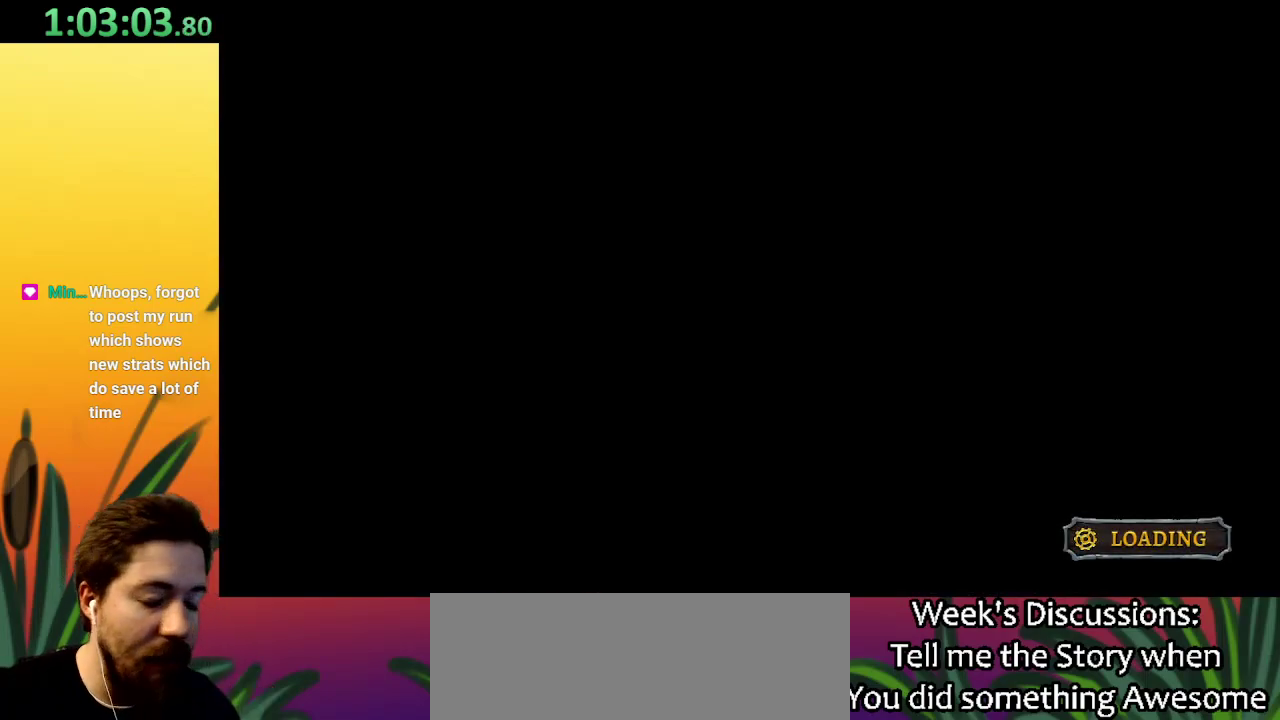
{"keys": [], "events": []}
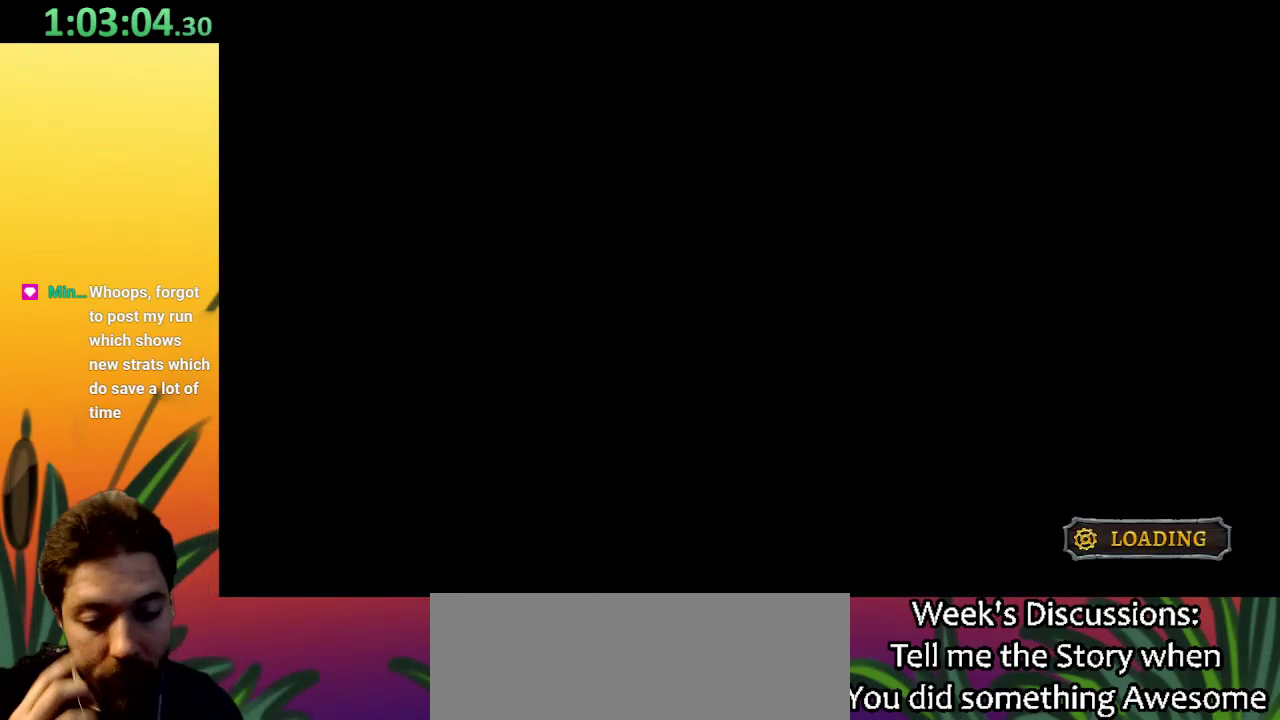
{"keys": ["left"], "events": [[417, "left", "down"]]}
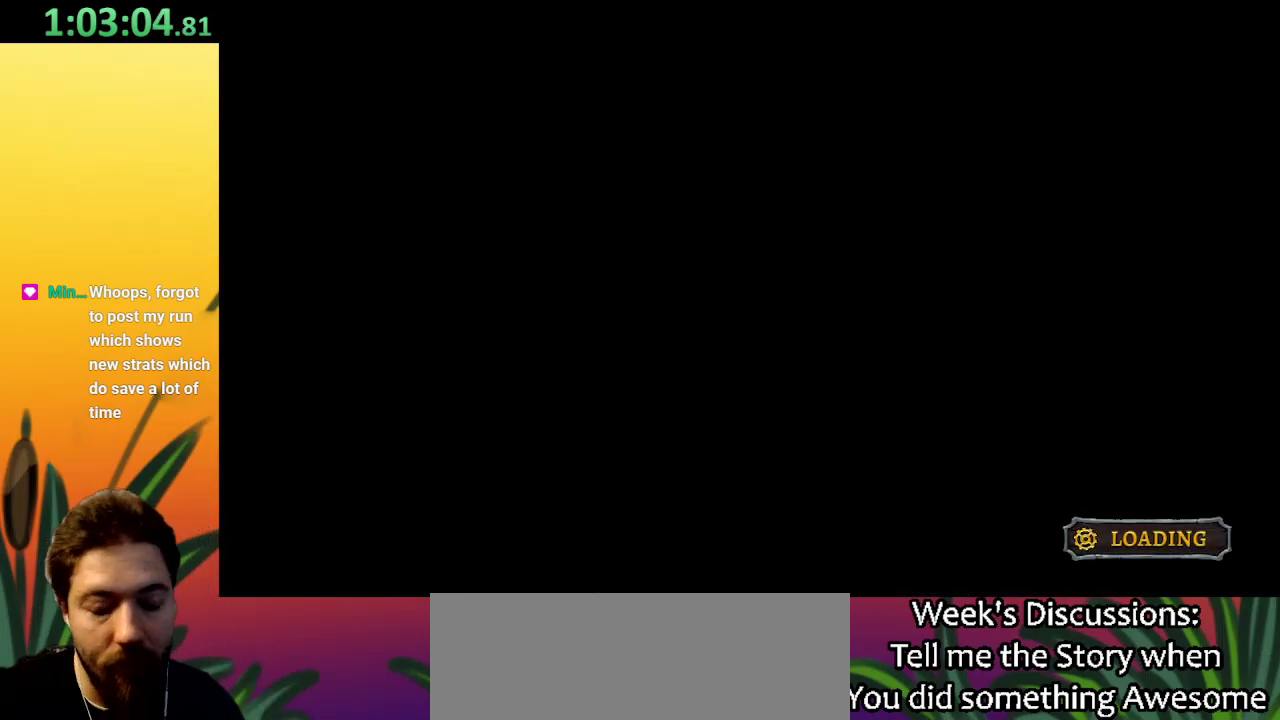
{"keys": ["left"], "events": []}
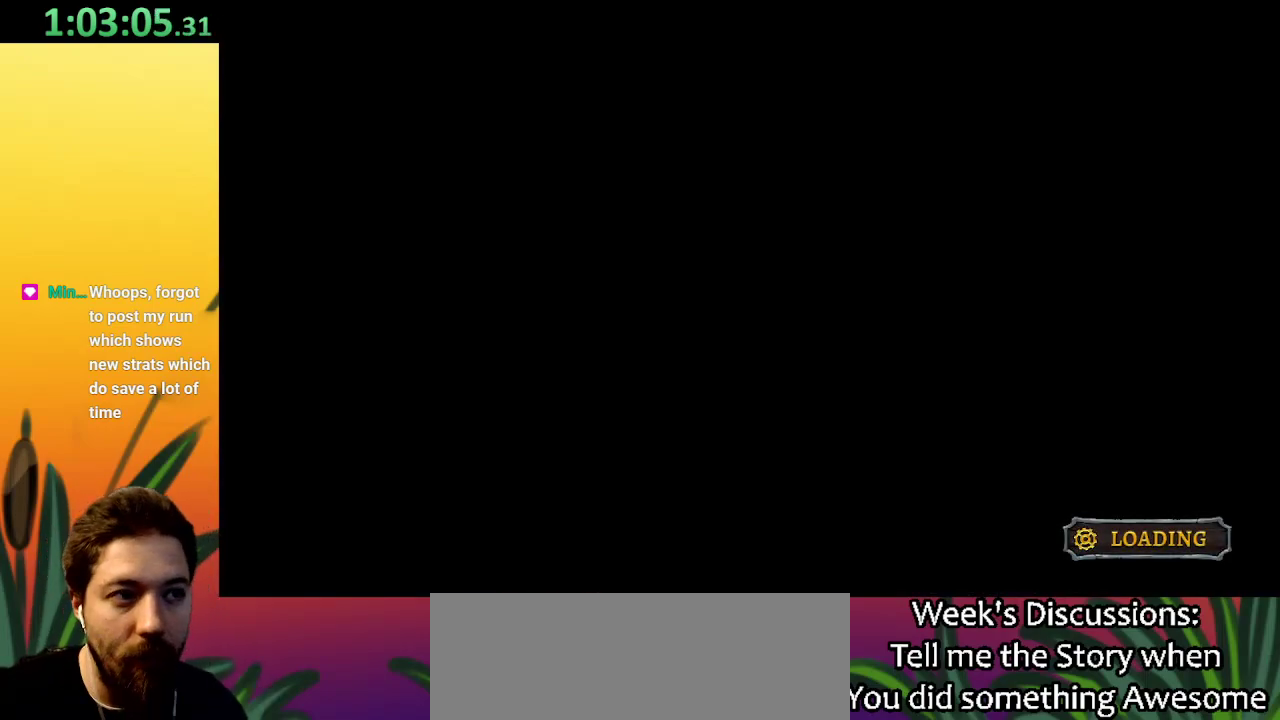
{"keys": ["left"], "events": []}
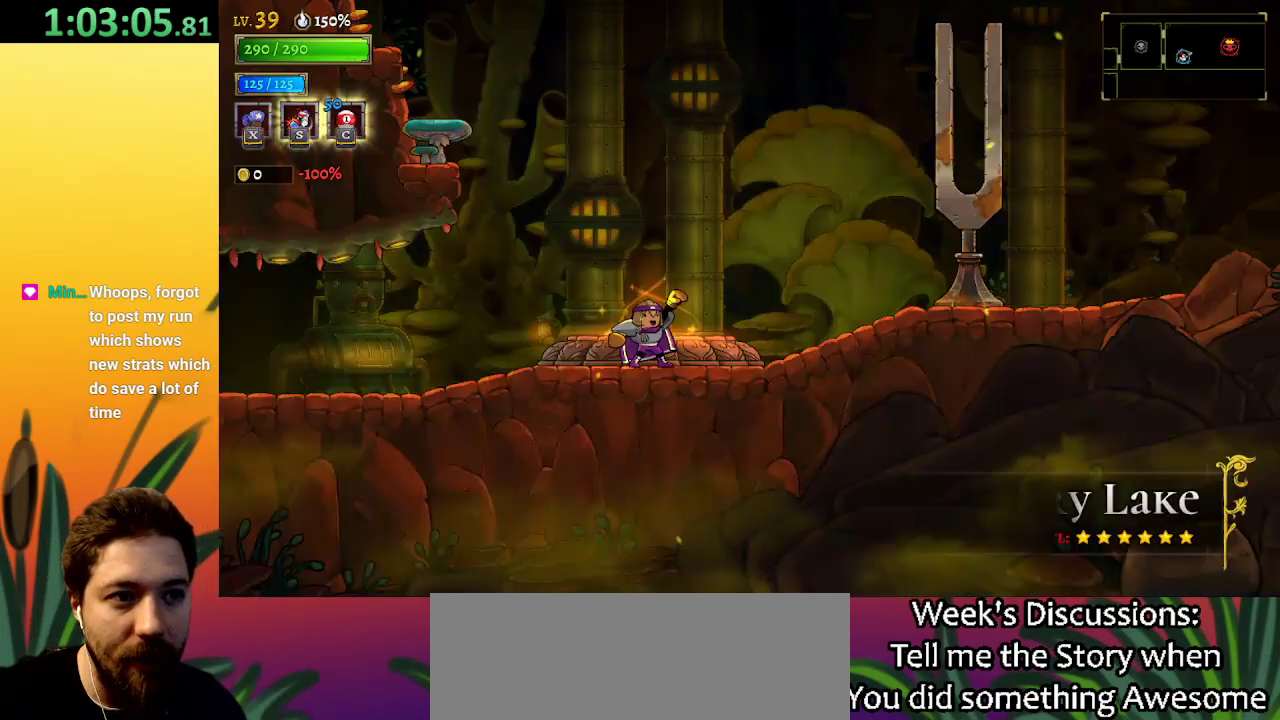
{"keys": ["a", "left"], "events": [[317, "a", "down"]]}
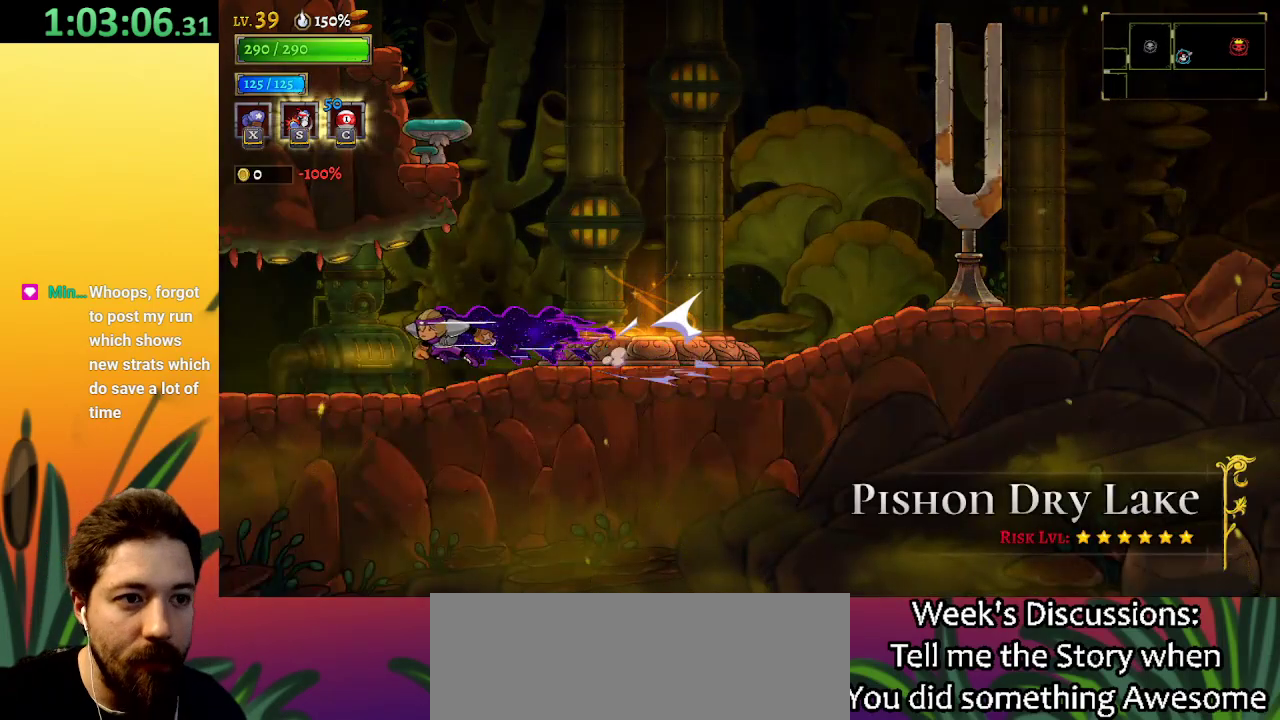
{"keys": ["left"], "events": [[384, "a", "up"]]}
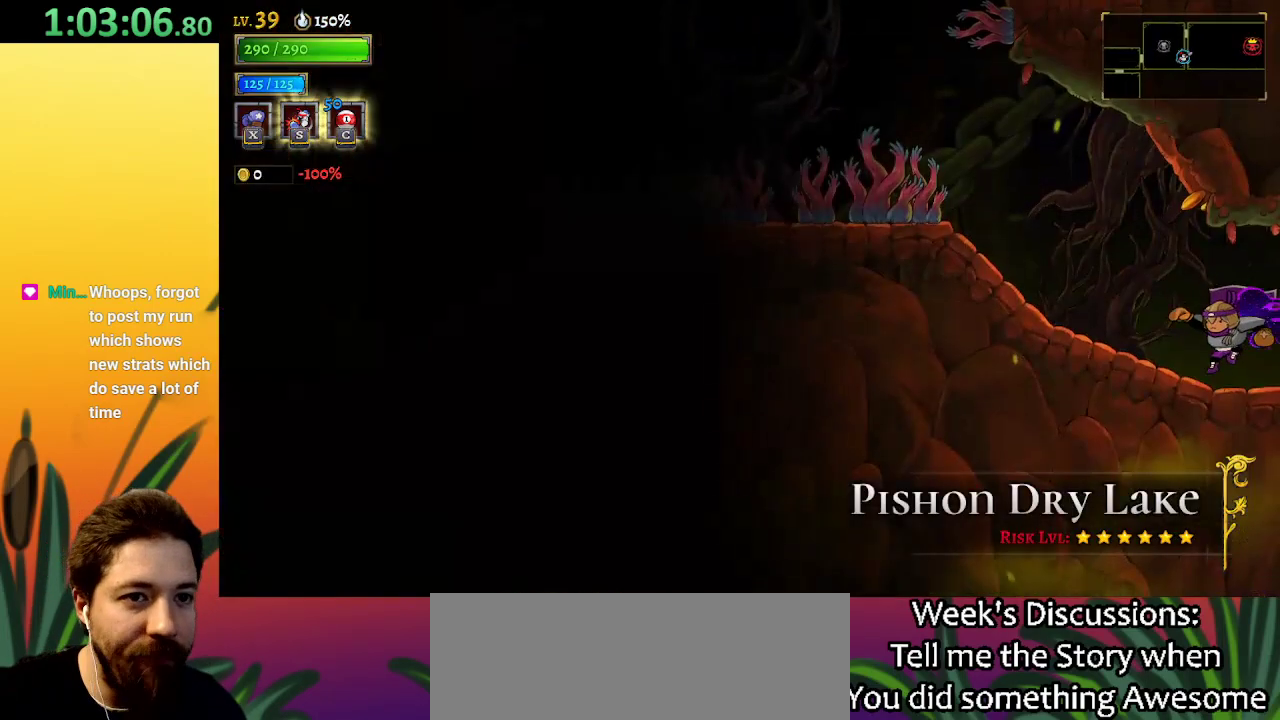
{"keys": ["a", "left"], "events": [[167, "a", "down"]]}
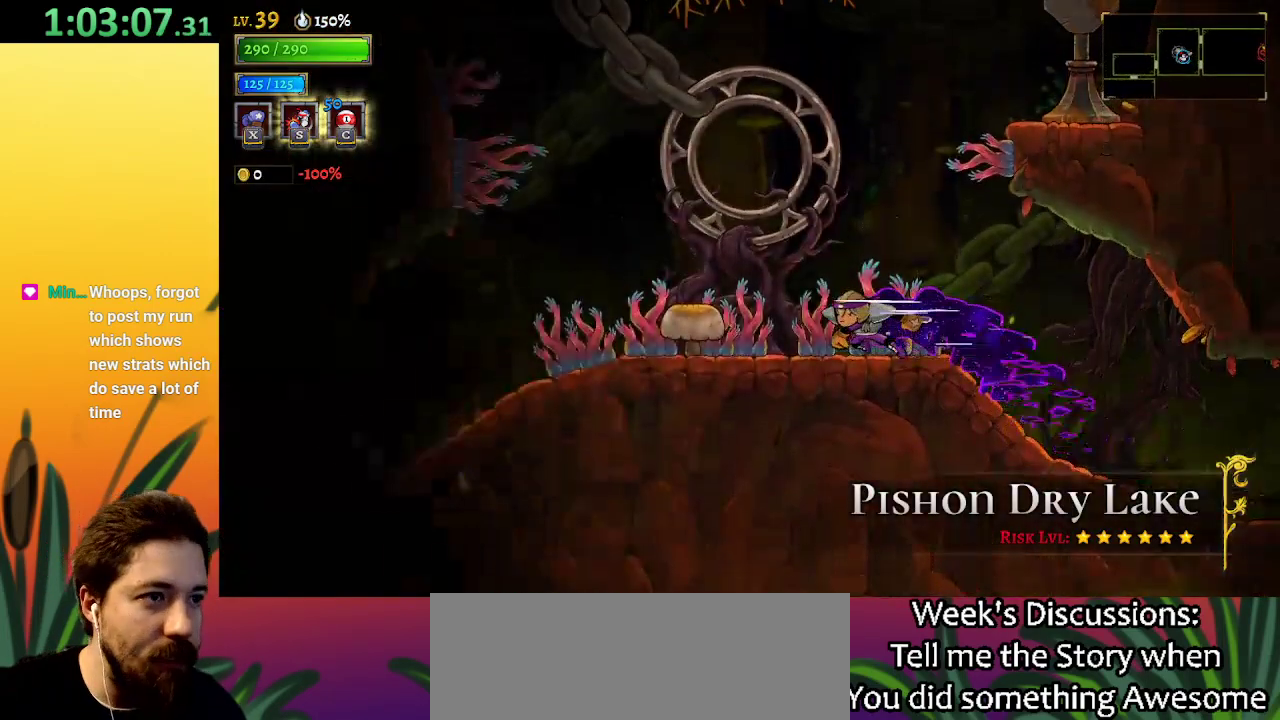
{"keys": ["left"], "events": [[34, "a", "up"], [84, "a", "down"], [467, "a", "up"]]}
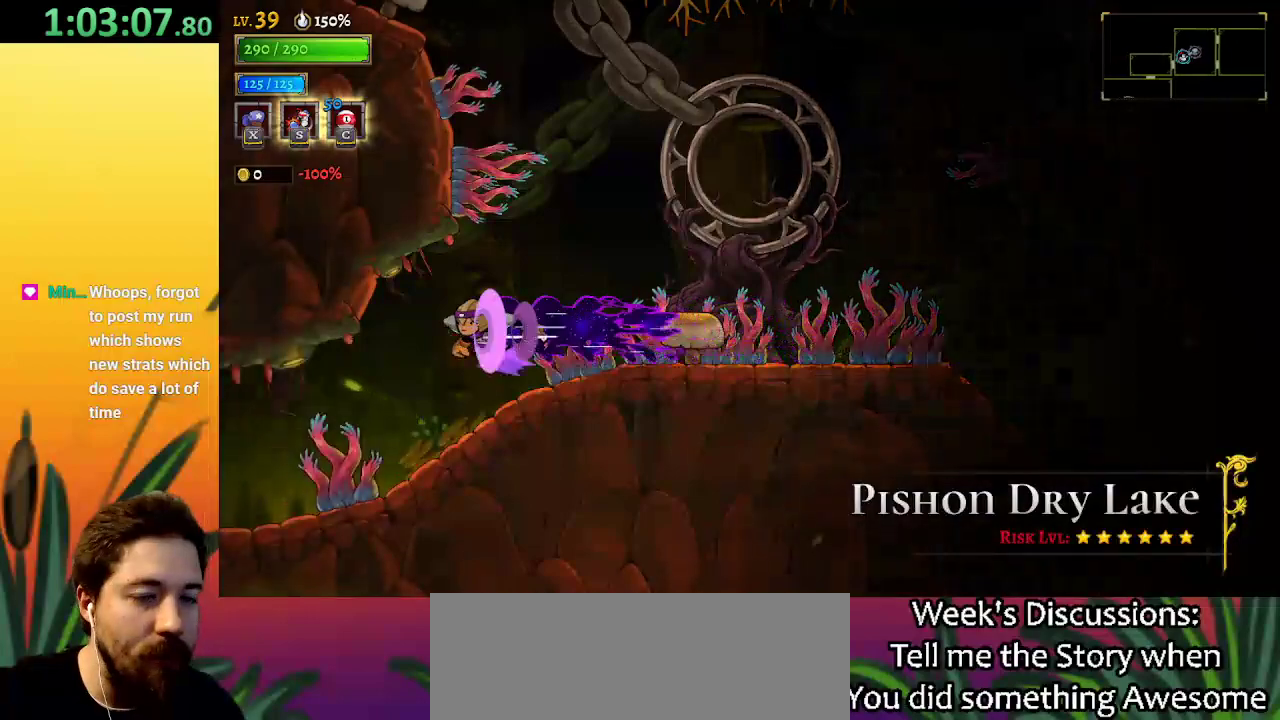
{"keys": ["a", "left"], "events": [[434, "a", "down"]]}
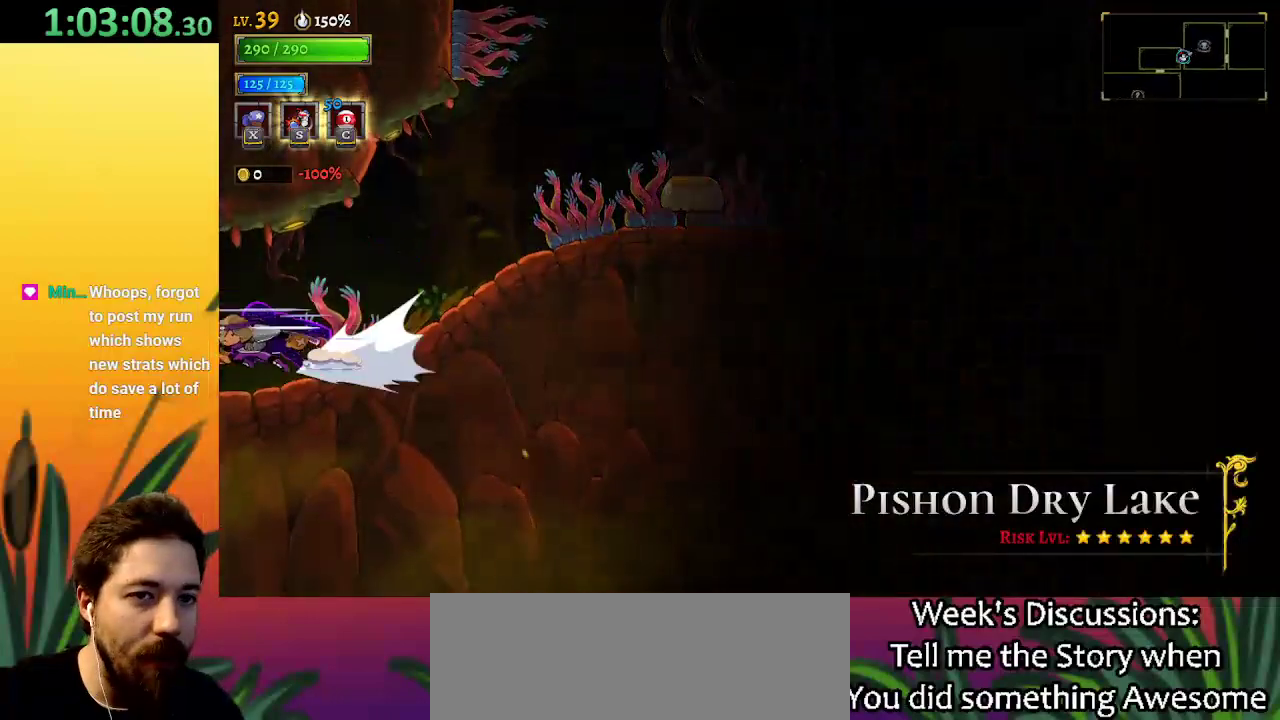
{"keys": ["left"], "events": [[300, "a", "up"]]}
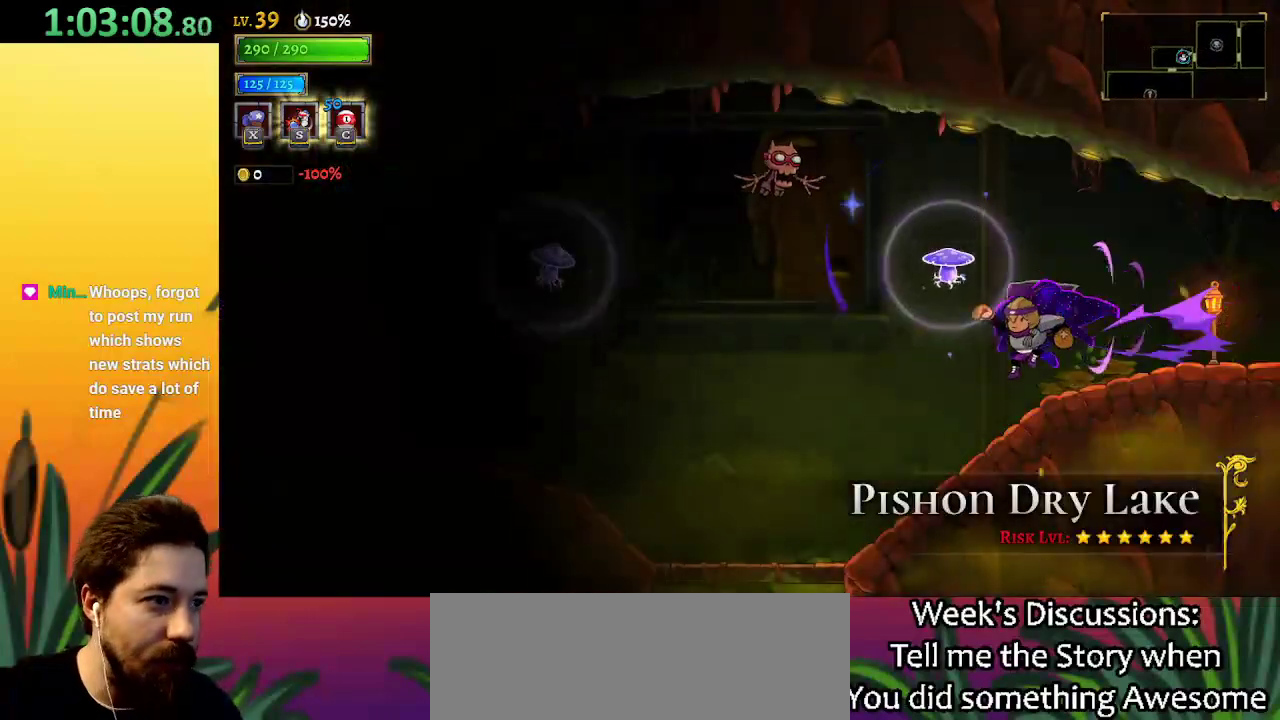
{"keys": ["down", "left"], "events": [[417, "down", "down"]]}
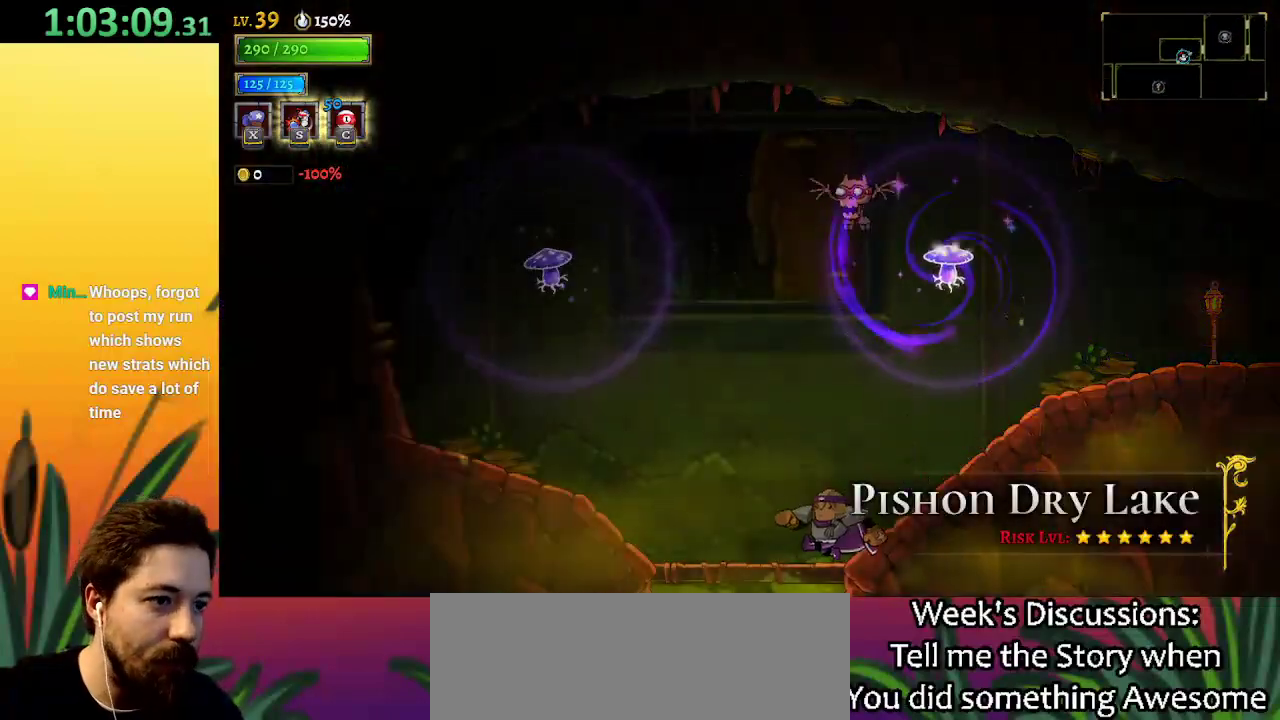
{"keys": ["left"], "events": [[467, "down", "up"]]}
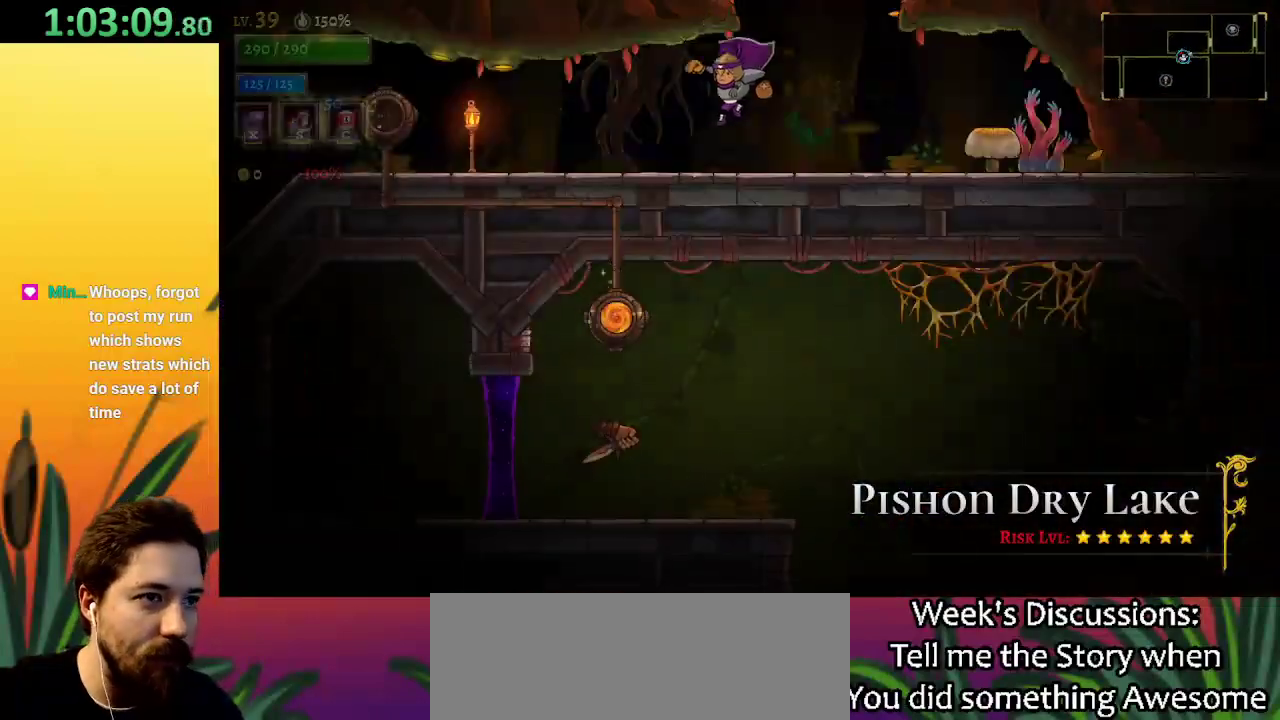
{"keys": ["left"], "events": [[117, "a", "down"], [450, "a", "up"]]}
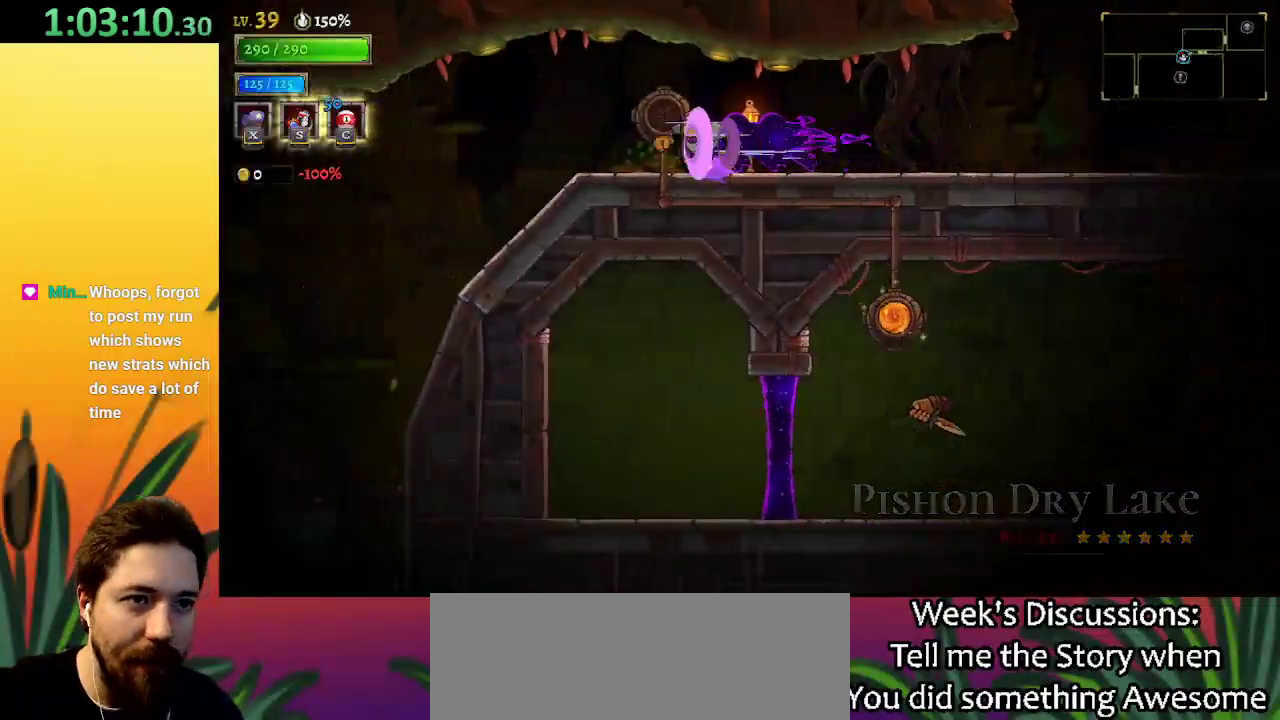
{"keys": ["a", "left"], "events": [[184, "a", "down"]]}
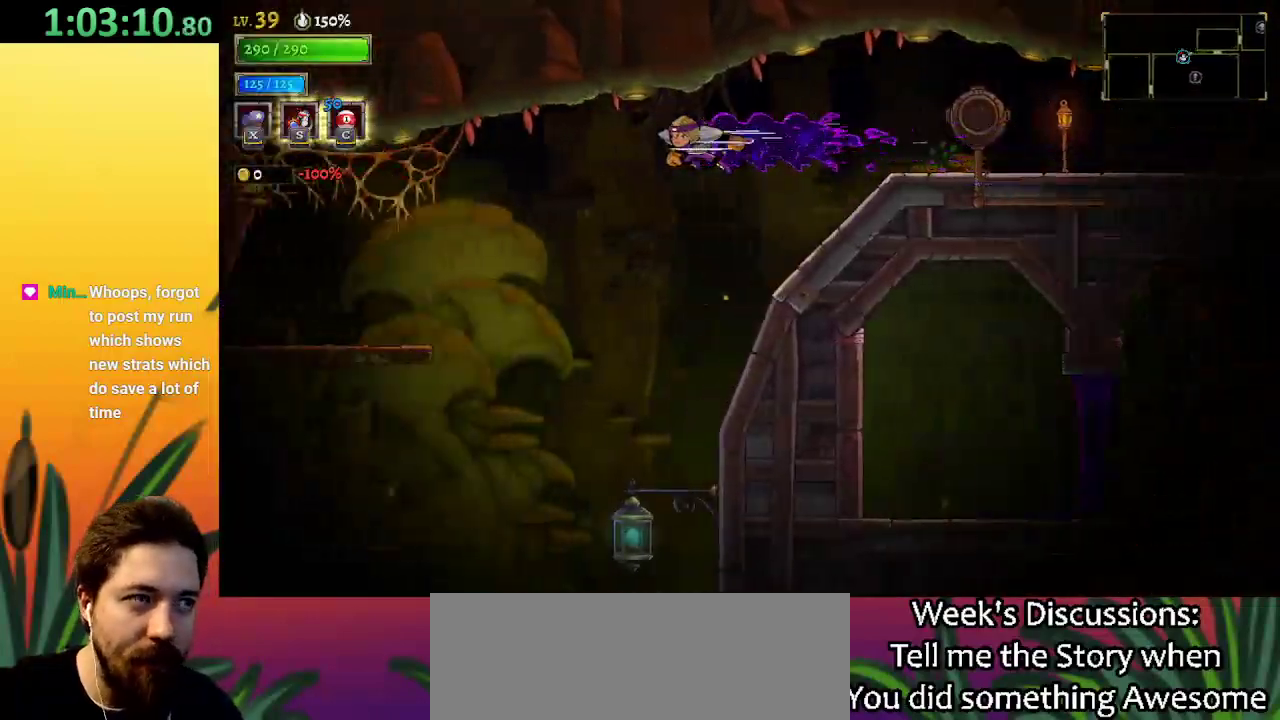
{"keys": [], "events": [[150, "a", "up"], [434, "left", "up"]]}